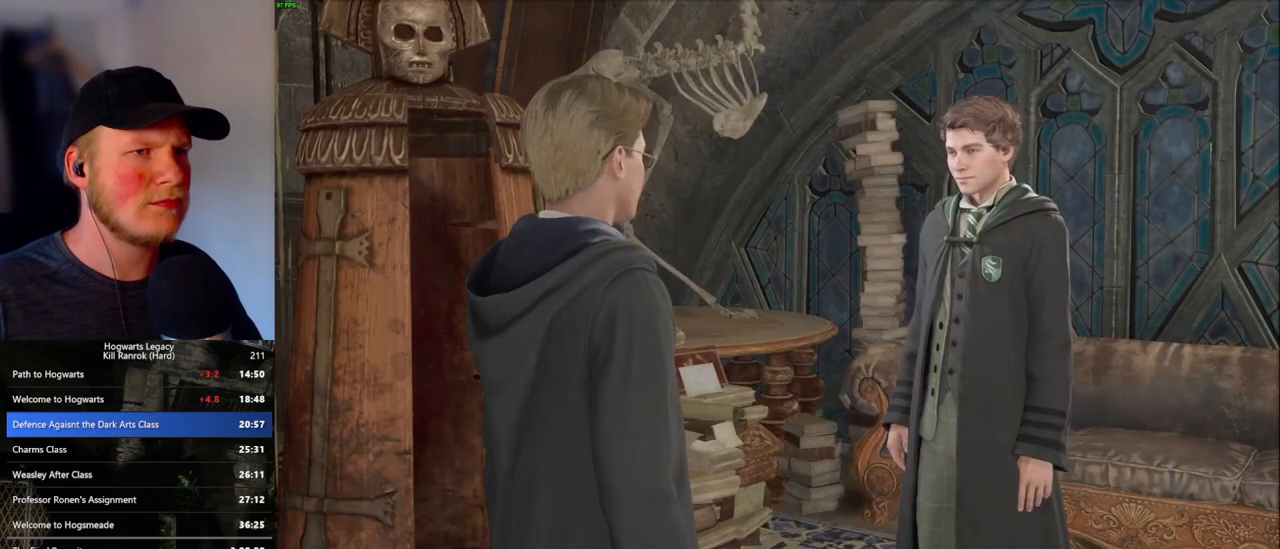
Gameplay with keyboard and mouse; each line is a JSON object with the keys and mouse buttons held at the frame after it. "events" lists presses ("down") and releases ("up") of ".", "/", "0", "1", "2", "3", "4", "5", "6", "7", "8", "9", "a", "alt_l", "alt_r", "b", "backslash", "backspace", "c", "caps_lock", "comma", "ctrl_l", "ctrl_r", "d", "e", "equals", "escape", "f", "f1", "f10", "f11", "f12", "f2", "f3", "f4", "f5", "f6", "f7", "f8", "f9", "g", "h", "i", "j", "k", "l", "lbracket", "m", "minus", "n", "o", "p", "q", "quote", "r", "rbracket", "return", "s", "semicolon", "shift_l", "shift_r", "space", "super", "t", "tab", "tilde", "u", "v", "w", "x", "y", "z", "mouse_left", "mouse_wheel", "mouse_right", "mouse_mb4" and "mouse_mb5" between this image and that frame as [ms after this image, input, new state], when the widget could be followed in between. "mouse_left", "mouse_wheel", "mouse_right", "mouse_mb4", "mouse_mb5" = the "left", "wheel", "right", "mb4", "mb5" buttons of the "mouse" list. No other keys are recorded. "wheel" means that the mouse wheel is clicked or scrolled. Mouse movement is not recorded.
{"keys": [], "mouse": ["wheel"], "events": [[33, "mouse_wheel", "up"], [33, "q", "up"], [33, "space", "up"], [50, "mouse_wheel", "down"], [117, "mouse_wheel", "up"], [133, "q", "down"], [150, "space", "down"], [200, "space", "up"], [217, "q", "up"], [333, "mouse_wheel", "down"], [333, "q", "down"], [400, "q", "up"]]}
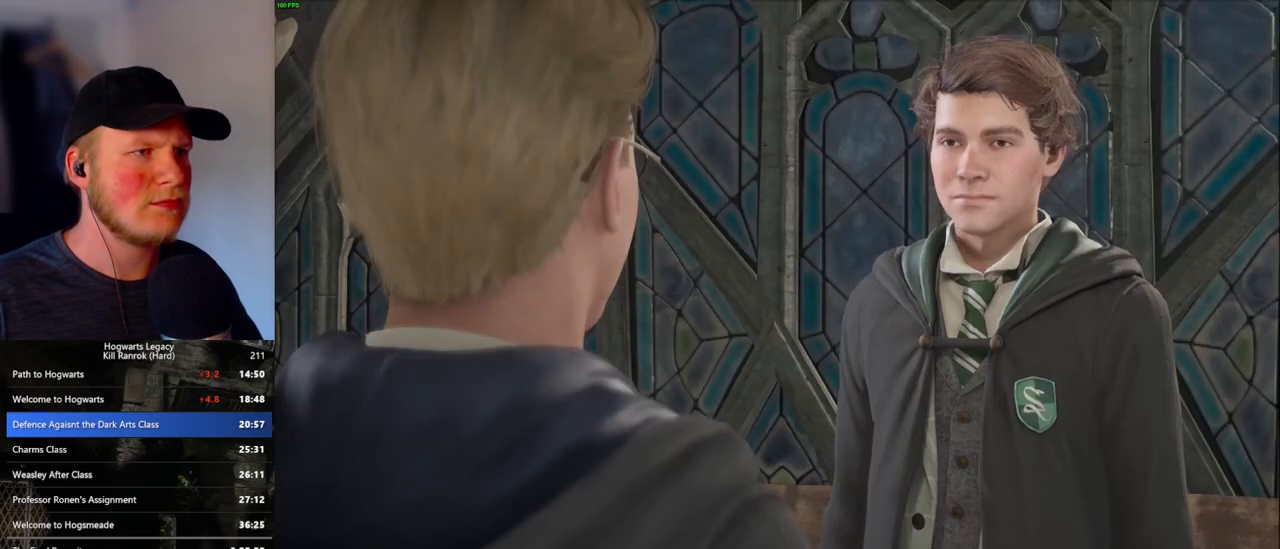
{"keys": [], "mouse": [], "events": [[17, "mouse_wheel", "up"], [33, "space", "down"], [100, "space", "up"], [183, "q", "down"], [200, "mouse_wheel", "down"], [217, "space", "down"], [250, "mouse_wheel", "up"], [250, "space", "up"], [267, "q", "up"], [283, "mouse_wheel", "down"], [350, "mouse_wheel", "up"], [367, "q", "down"], [400, "q", "up"]]}
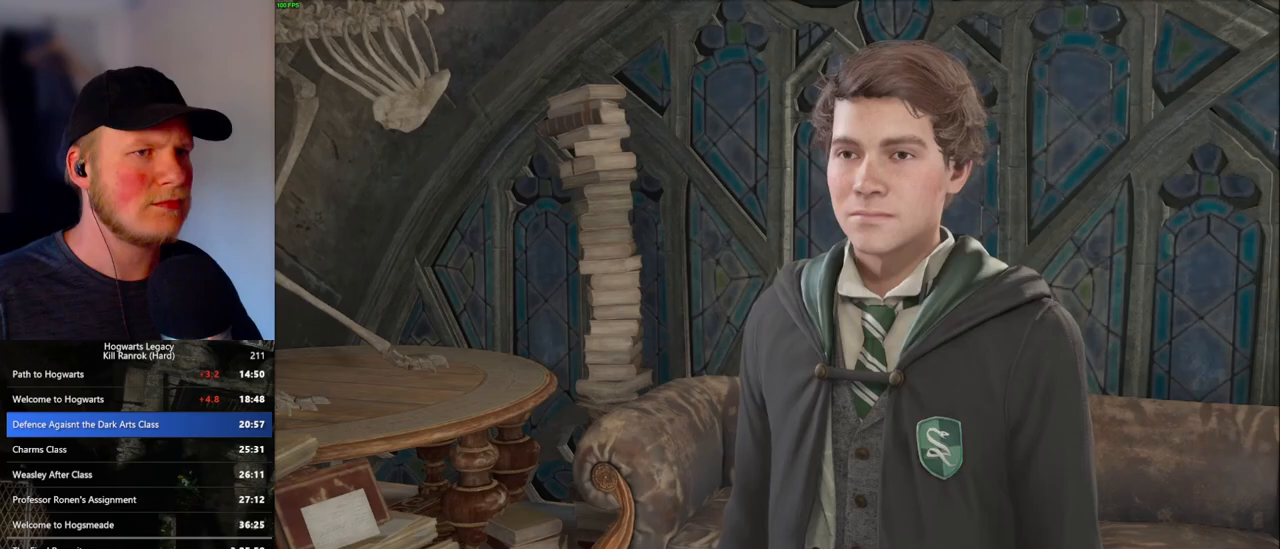
{"keys": ["q", "space"], "mouse": [], "events": [[17, "q", "down"], [17, "space", "down"], [33, "mouse_wheel", "down"], [50, "mouse_wheel", "up"], [67, "q", "up"], [67, "space", "up"], [83, "mouse_wheel", "down"], [183, "mouse_wheel", "up"], [183, "q", "down"], [183, "space", "down"], [217, "q", "up"], [233, "space", "up"], [333, "q", "down"], [333, "space", "down"], [400, "q", "up"], [400, "space", "up"], [467, "mouse_wheel", "down"], [483, "mouse_wheel", "up"], [483, "q", "down"], [500, "space", "down"]]}
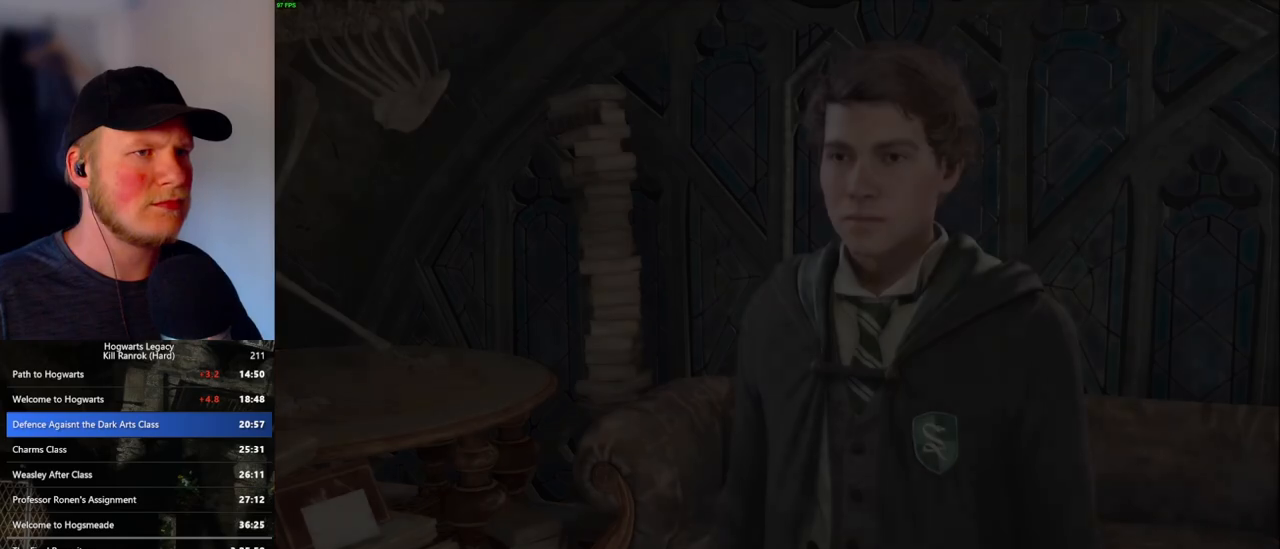
{"keys": ["d", "shift_l", "w"], "mouse": [], "events": [[17, "mouse_wheel", "down"], [67, "mouse_wheel", "up"], [67, "q", "up"], [83, "space", "up"], [283, "d", "down"], [333, "w", "down"], [500, "shift_l", "down"]]}
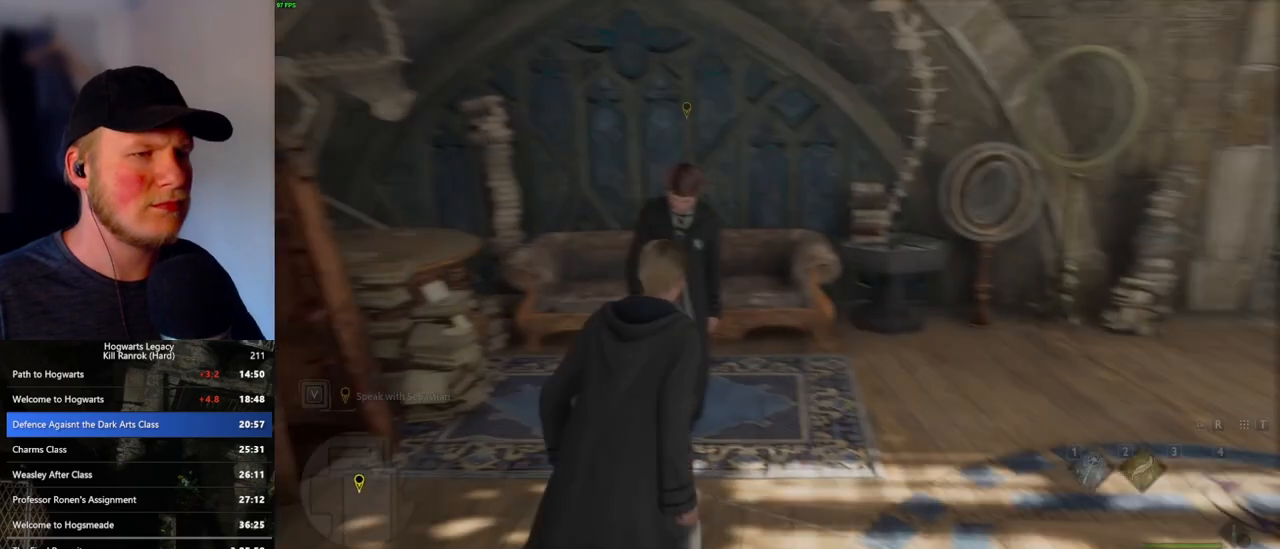
{"keys": ["d", "w"], "mouse": [], "events": [[133, "shift_l", "up"]]}
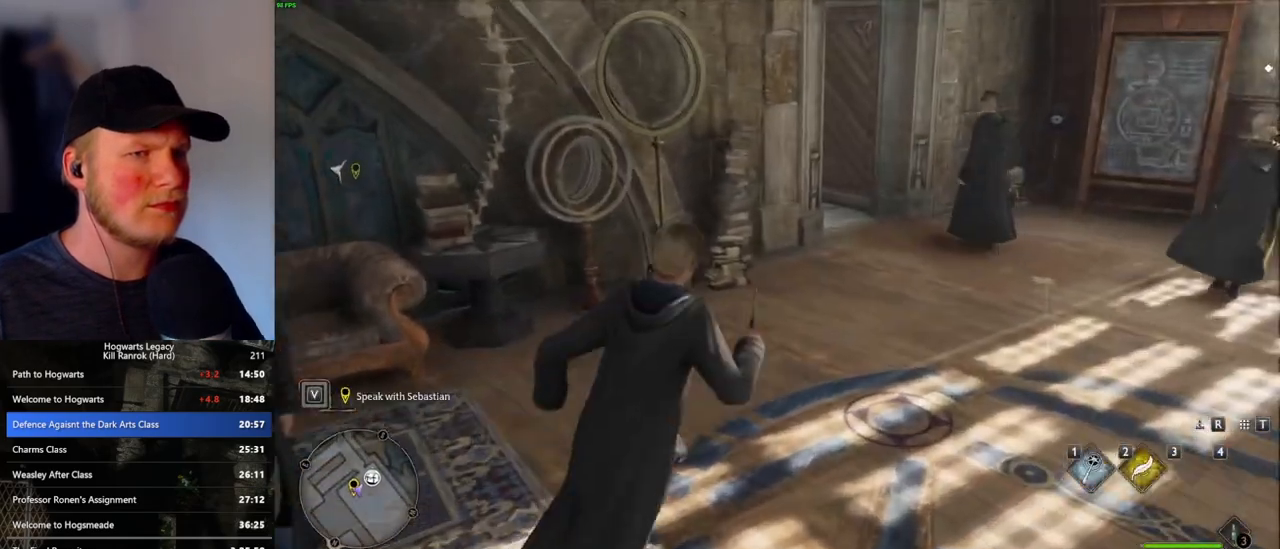
{"keys": ["w"], "mouse": [], "events": [[133, "d", "up"], [183, "d", "down"], [333, "d", "up"]]}
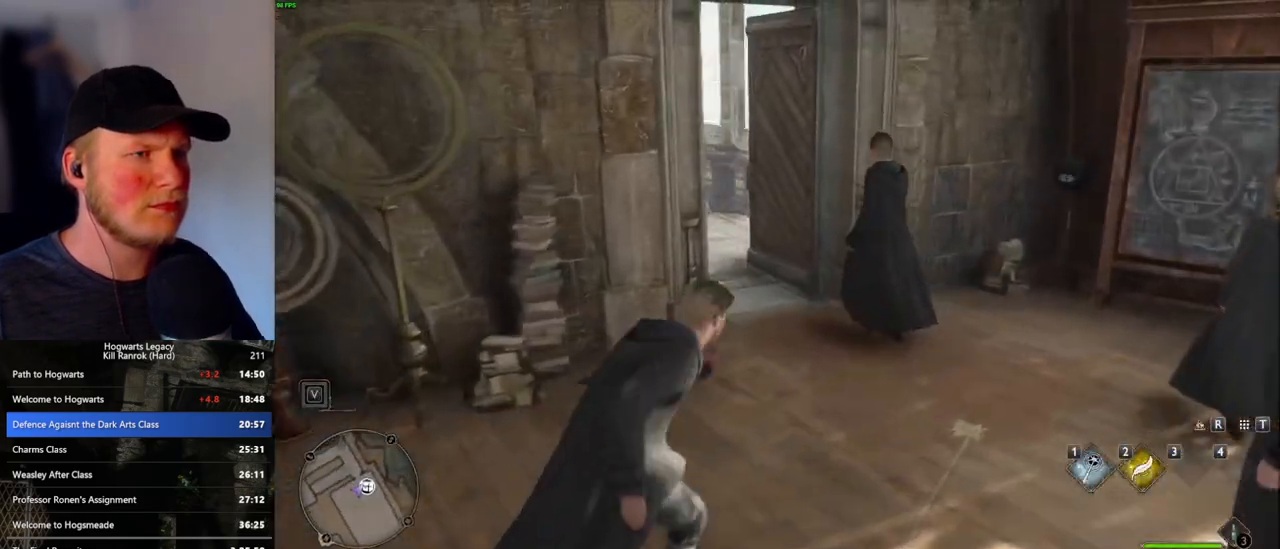
{"keys": ["a", "w"], "mouse": [], "events": [[467, "a", "down"]]}
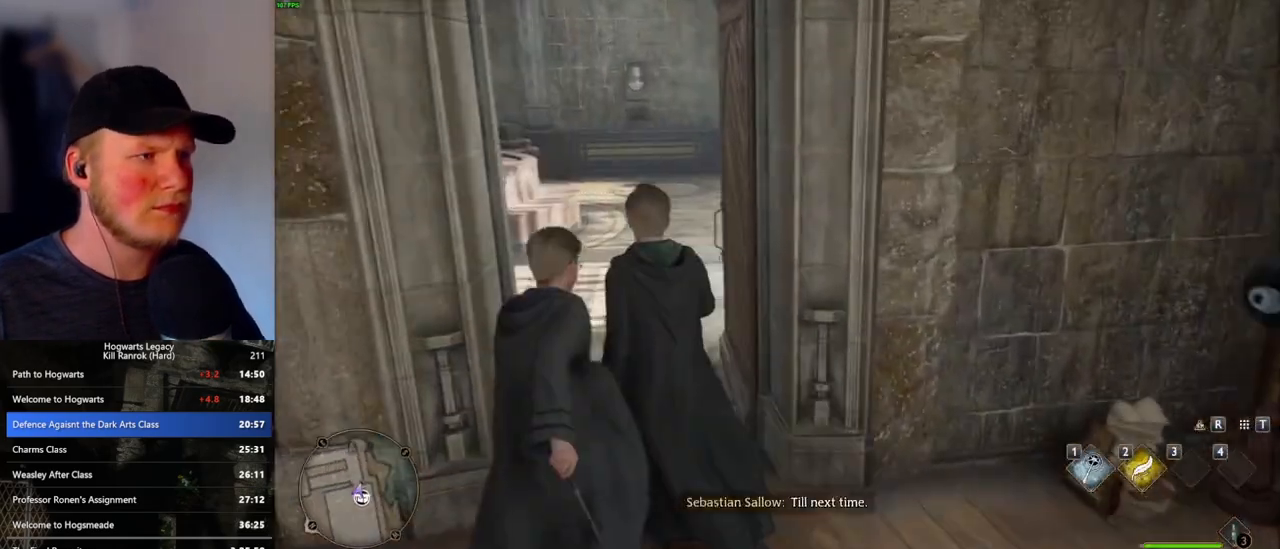
{"keys": ["w"], "mouse": [], "events": [[117, "a", "up"], [217, "d", "down"], [333, "d", "up"]]}
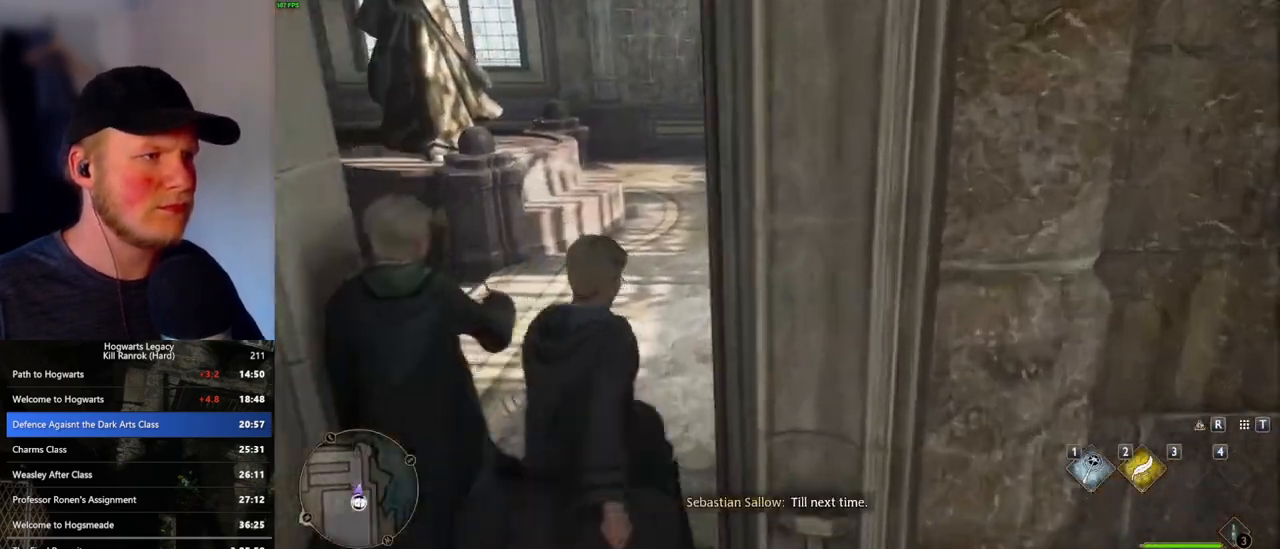
{"keys": ["a", "w"], "mouse": [], "events": [[233, "a", "down"]]}
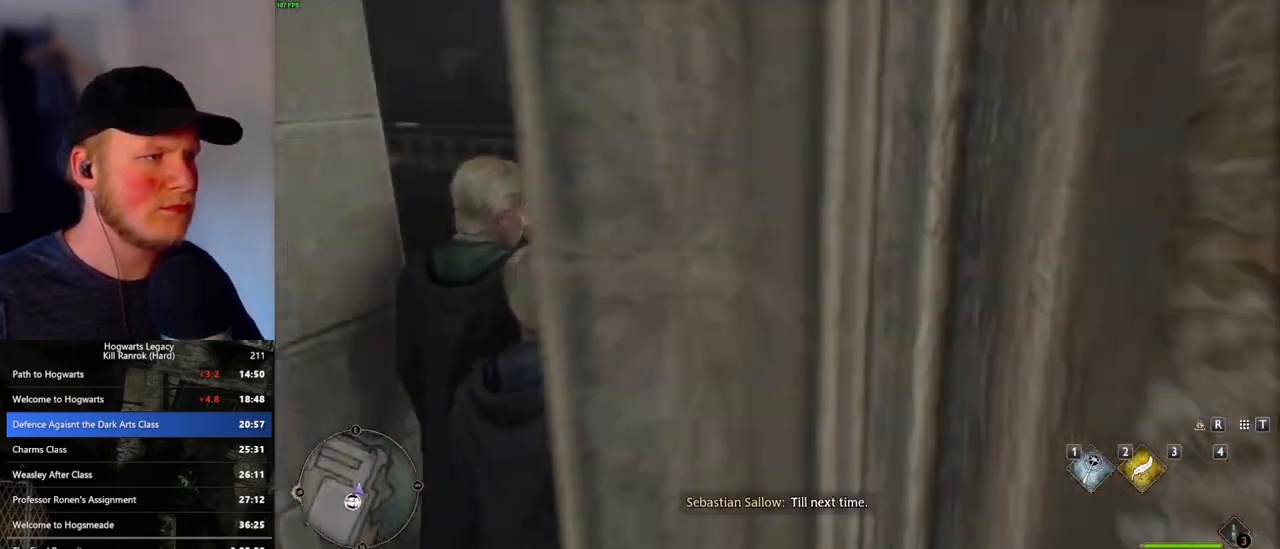
{"keys": ["d", "w"], "mouse": [], "events": [[483, "a", "up"], [483, "d", "down"]]}
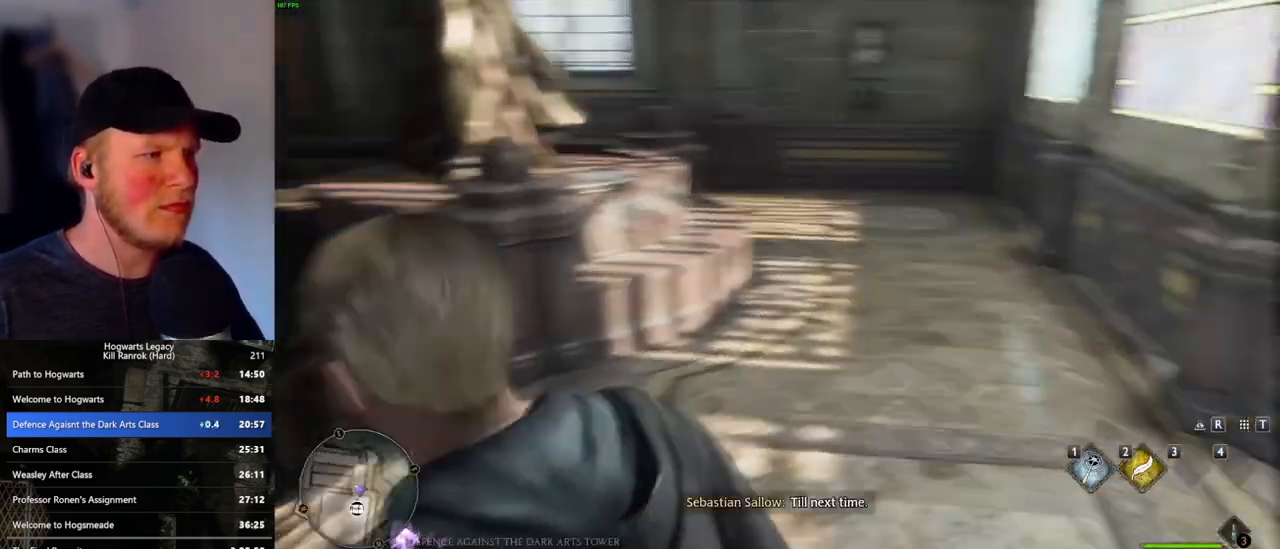
{"keys": ["d", "w"], "mouse": [], "events": []}
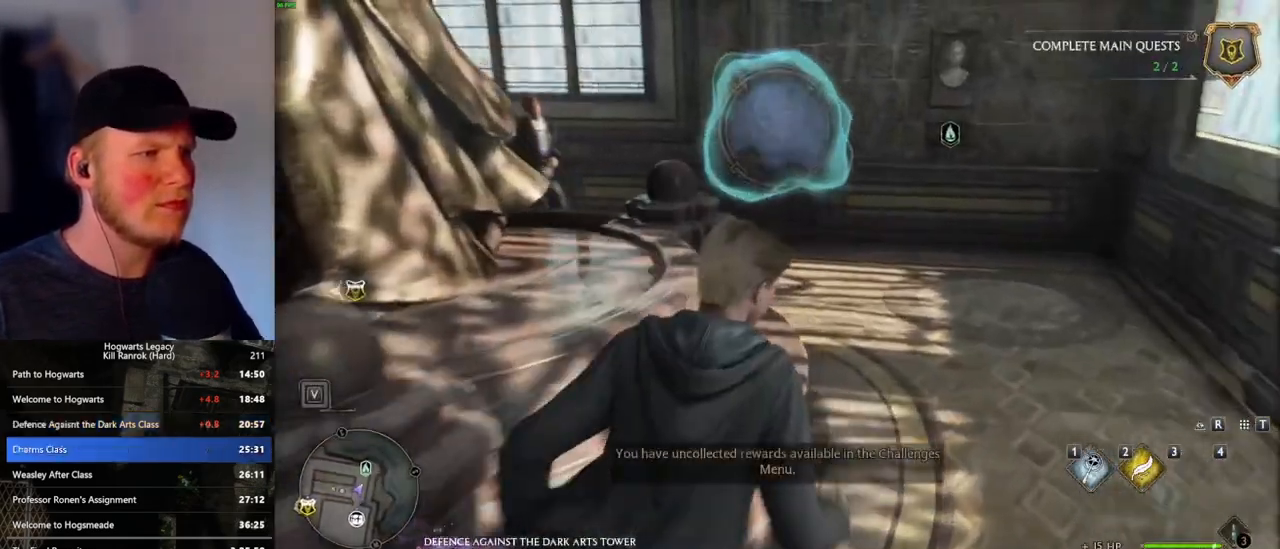
{"keys": ["w"], "mouse": [], "events": [[50, "d", "up"]]}
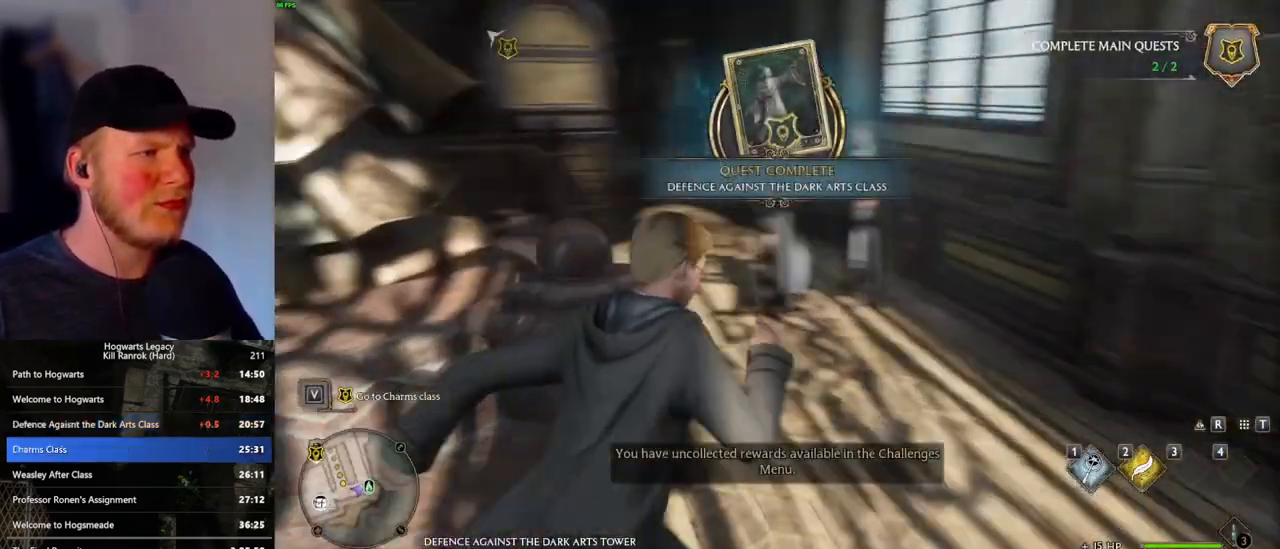
{"keys": ["w"], "mouse": [], "events": [[333, "a", "down"], [467, "a", "up"]]}
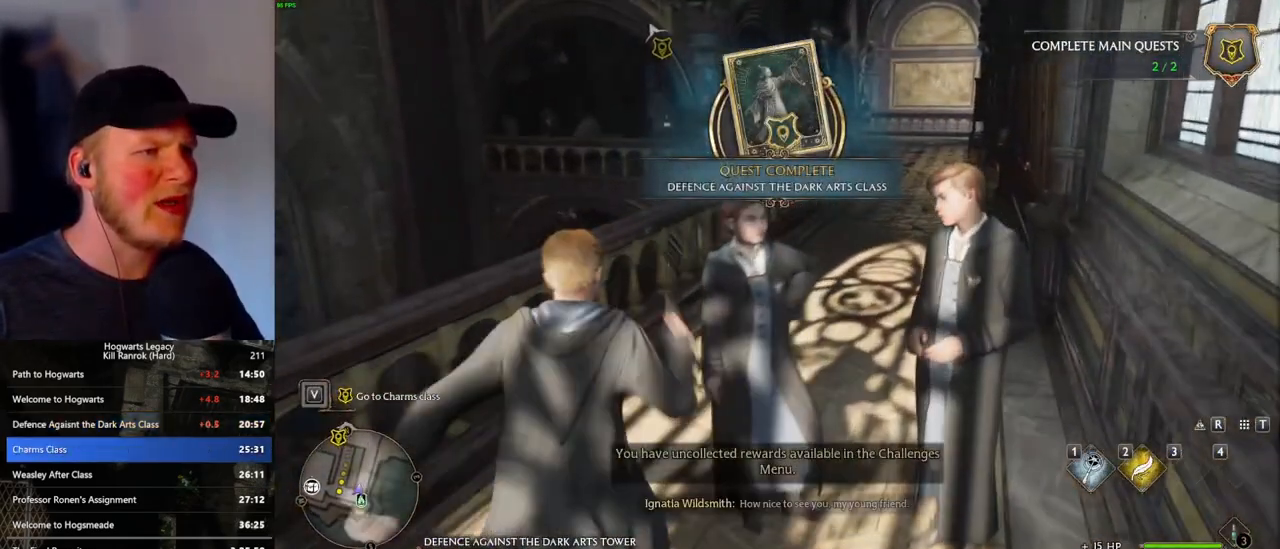
{"keys": ["w"], "mouse": [], "events": []}
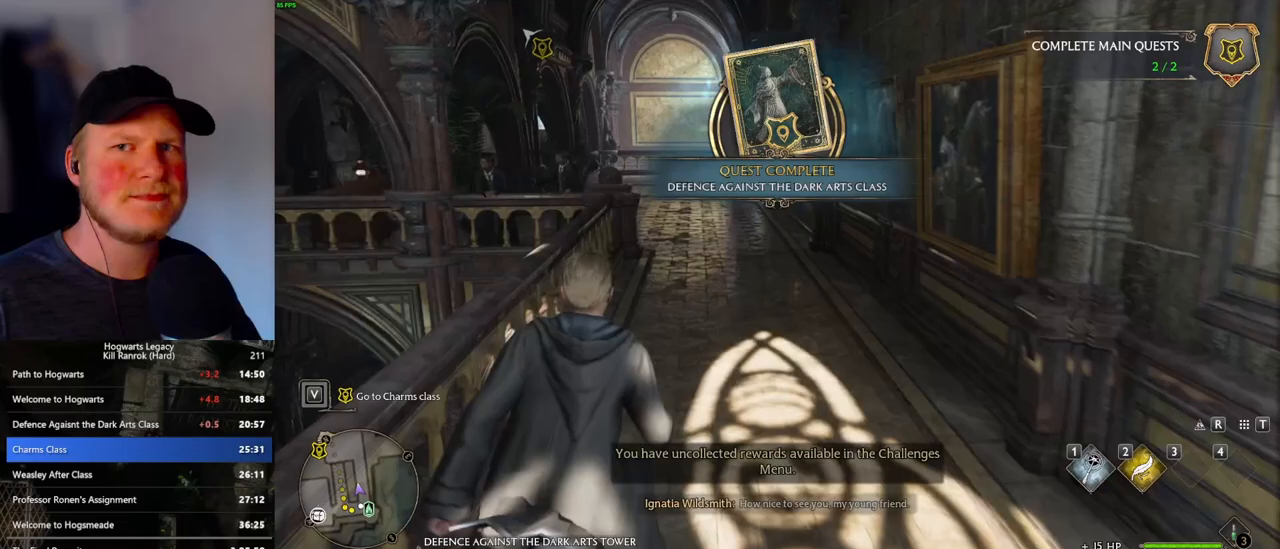
{"keys": ["w"], "mouse": [], "events": []}
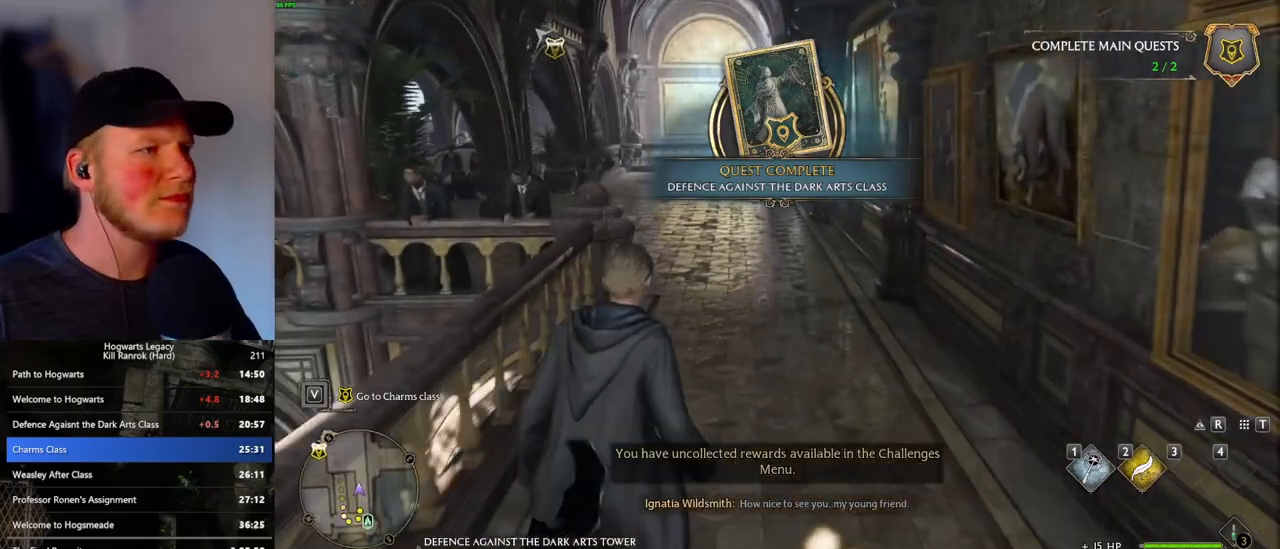
{"keys": ["w"], "mouse": [], "events": []}
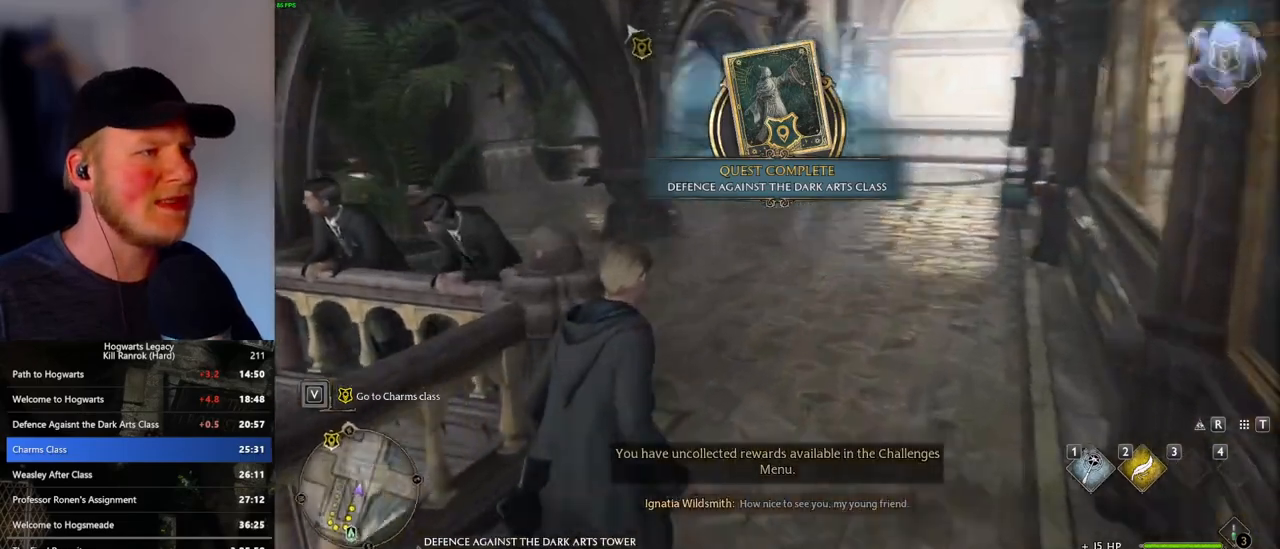
{"keys": ["w"], "mouse": [], "events": []}
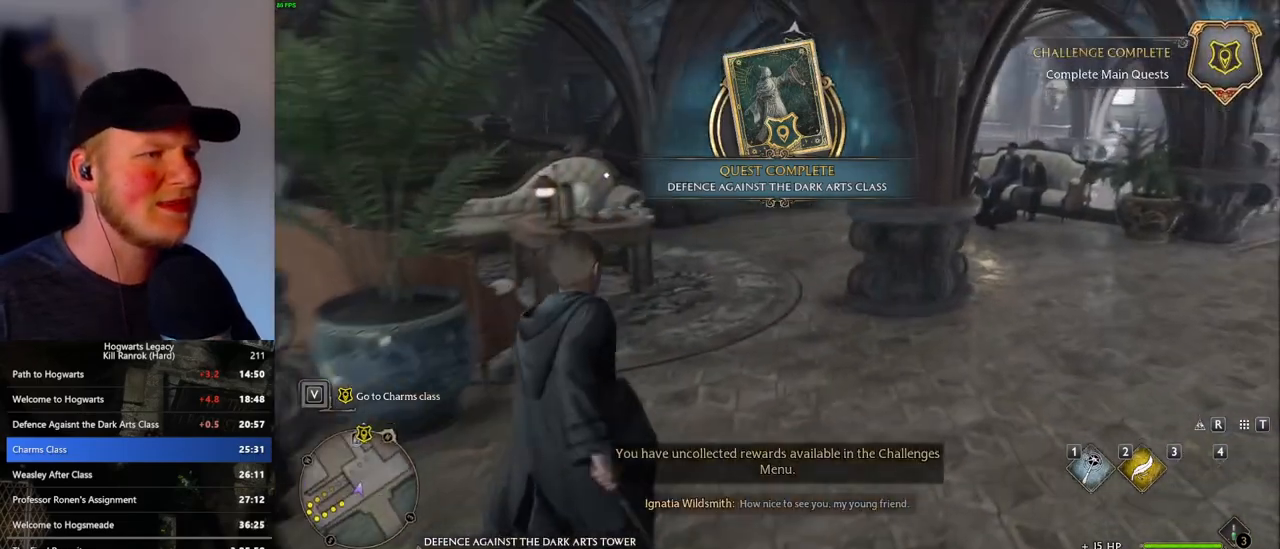
{"keys": ["w"], "mouse": [], "events": []}
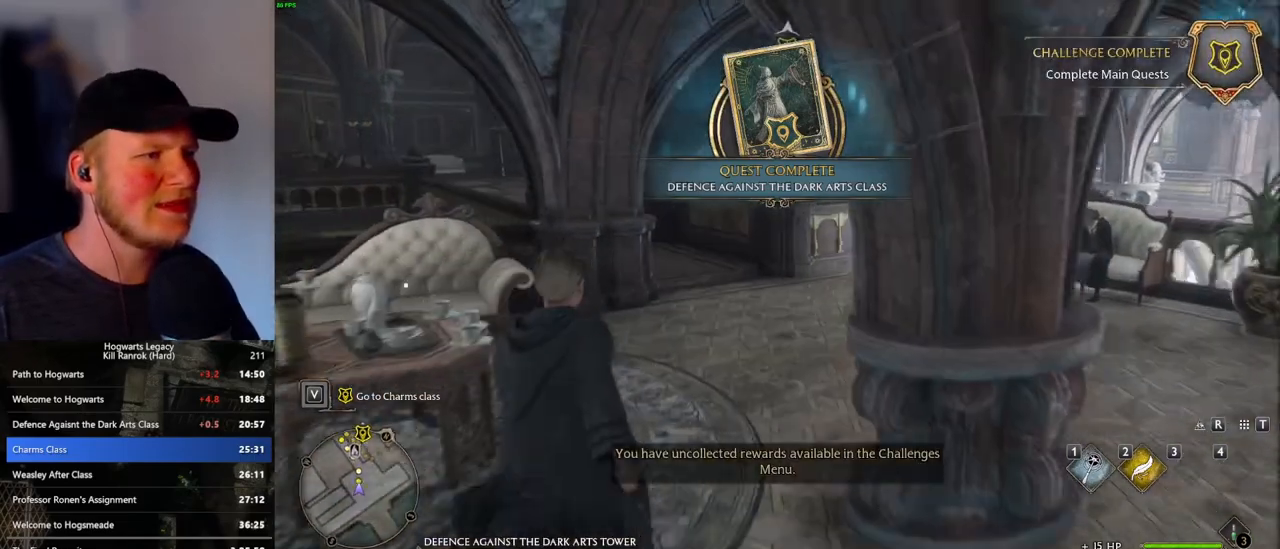
{"keys": ["w"], "mouse": [], "events": []}
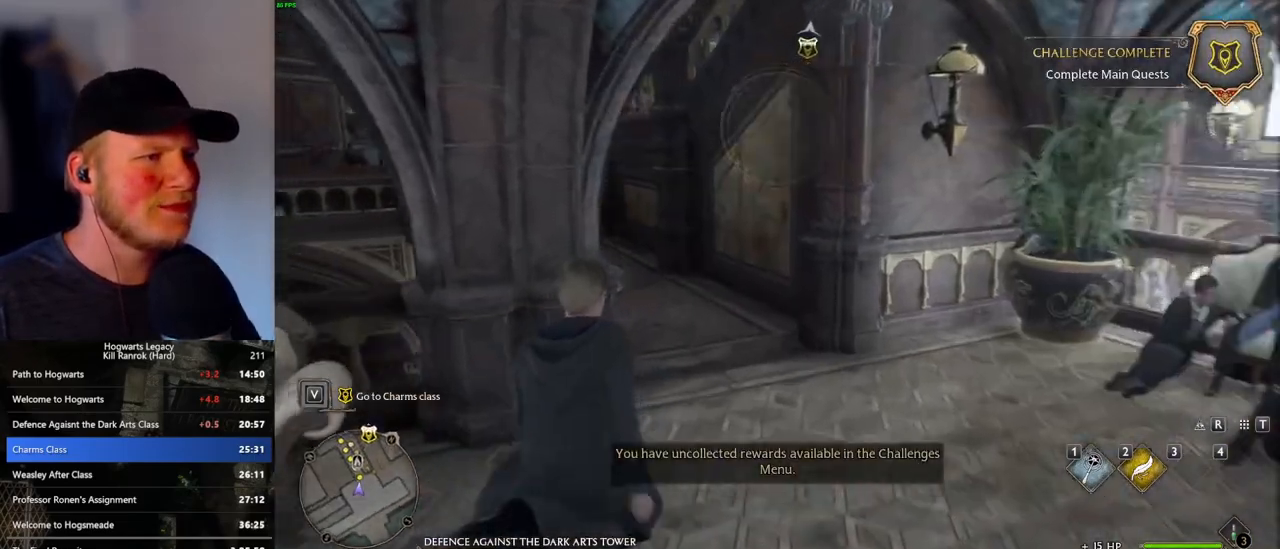
{"keys": ["w"], "mouse": [], "events": []}
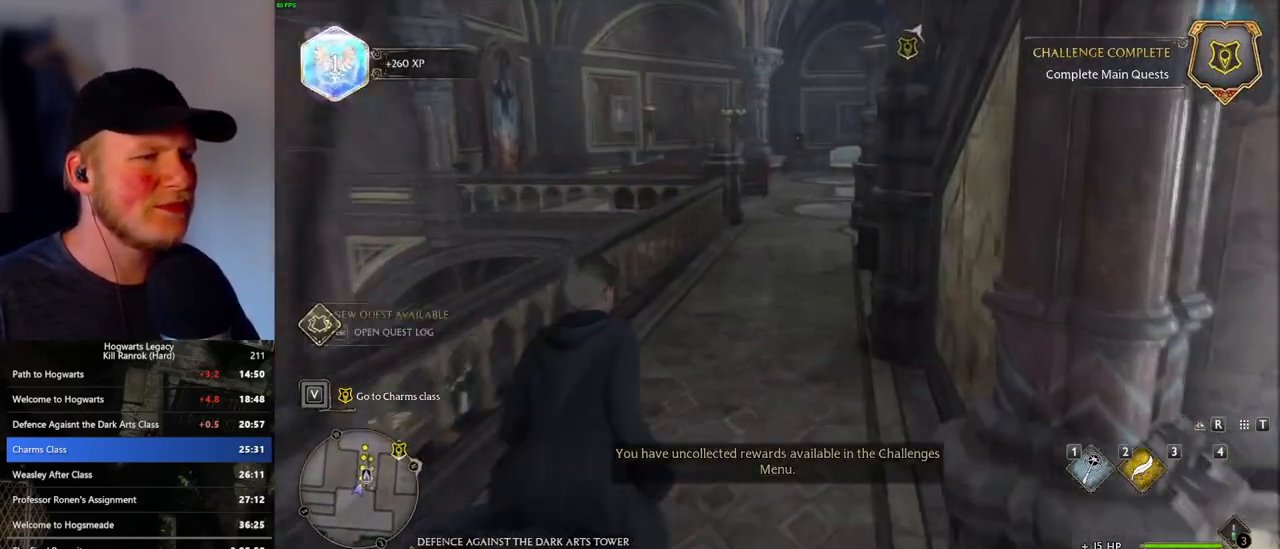
{"keys": ["w"], "mouse": [], "events": []}
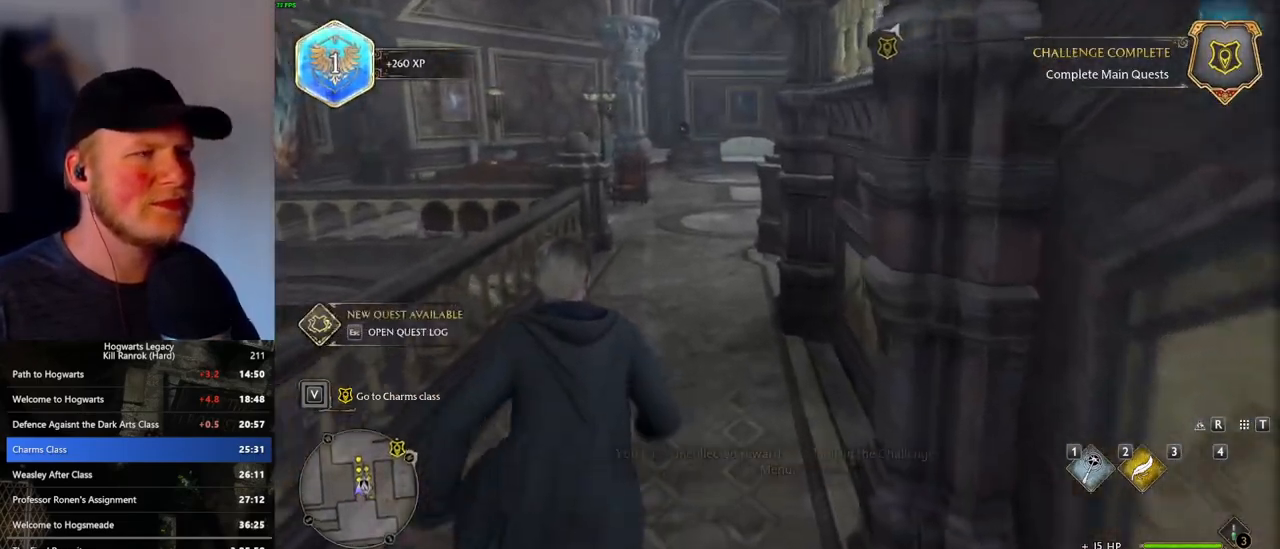
{"keys": ["w"], "mouse": [], "events": []}
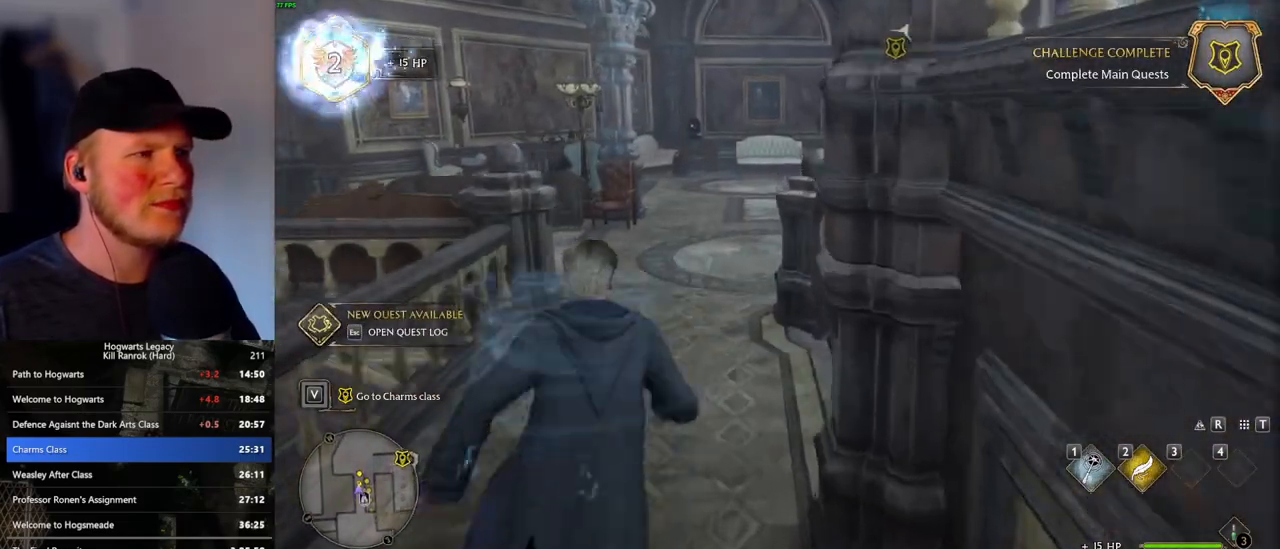
{"keys": ["w"], "mouse": [], "events": []}
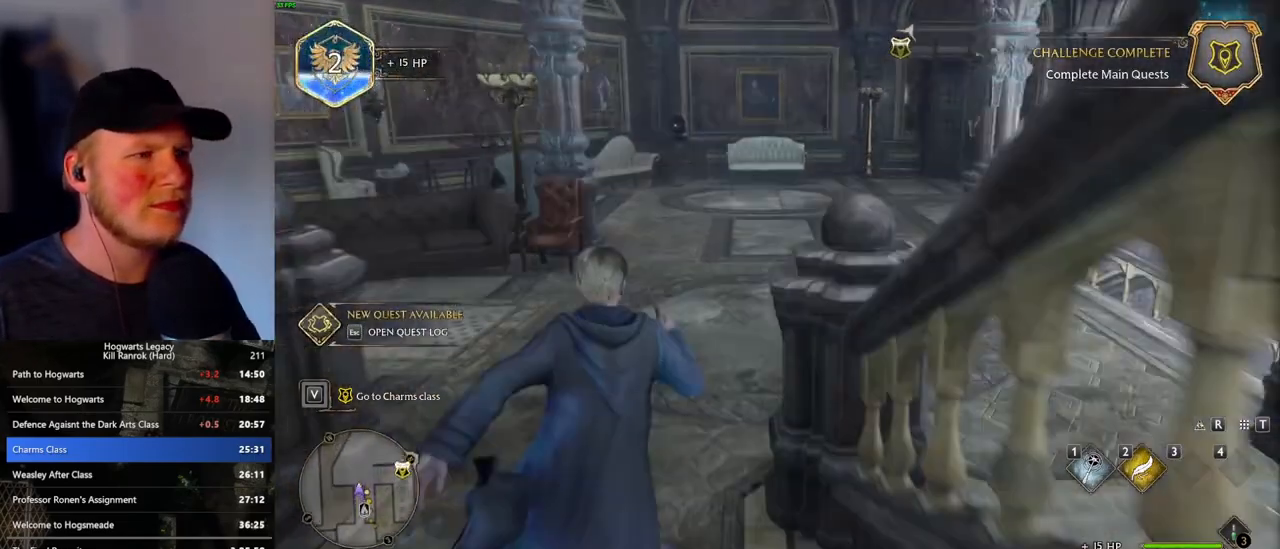
{"keys": ["w"], "mouse": [], "events": []}
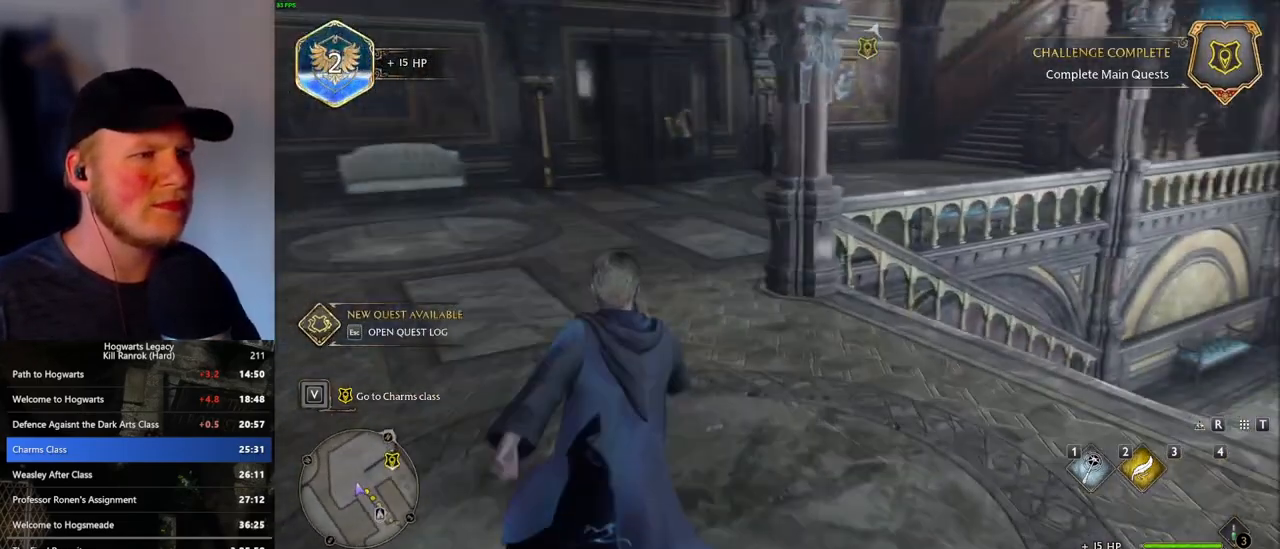
{"keys": ["w"], "mouse": [], "events": []}
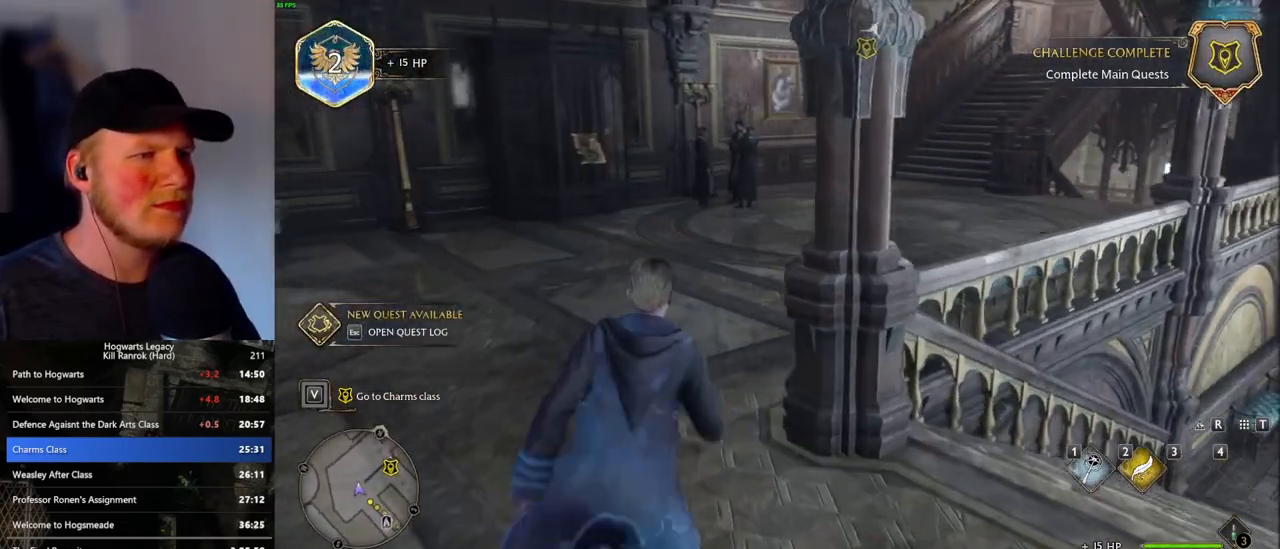
{"keys": ["w"], "mouse": [], "events": []}
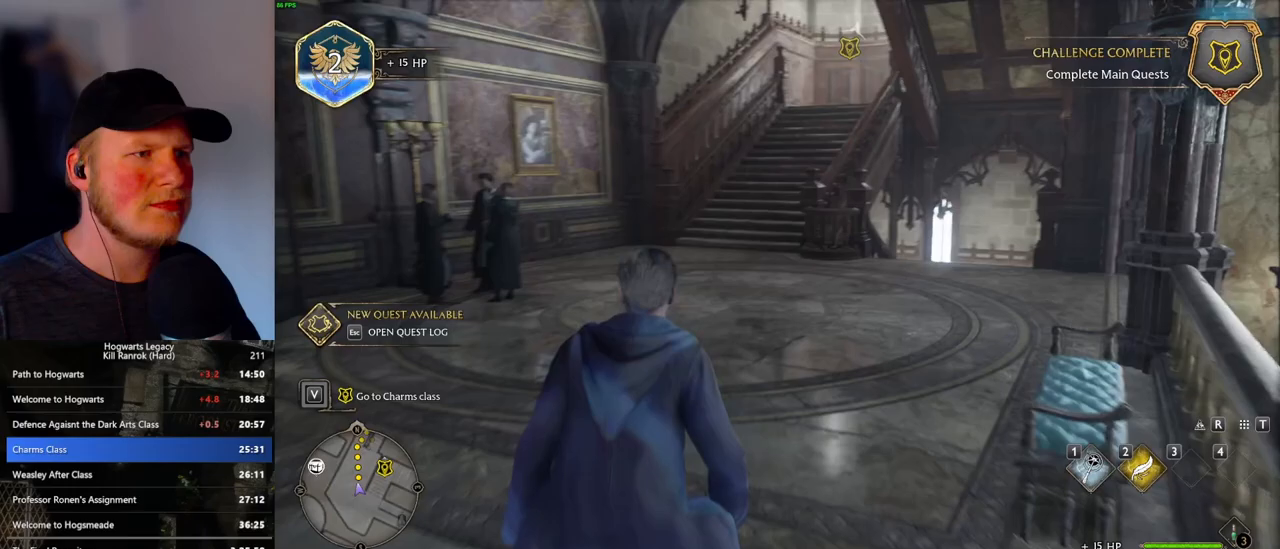
{"keys": ["w"], "mouse": [], "events": []}